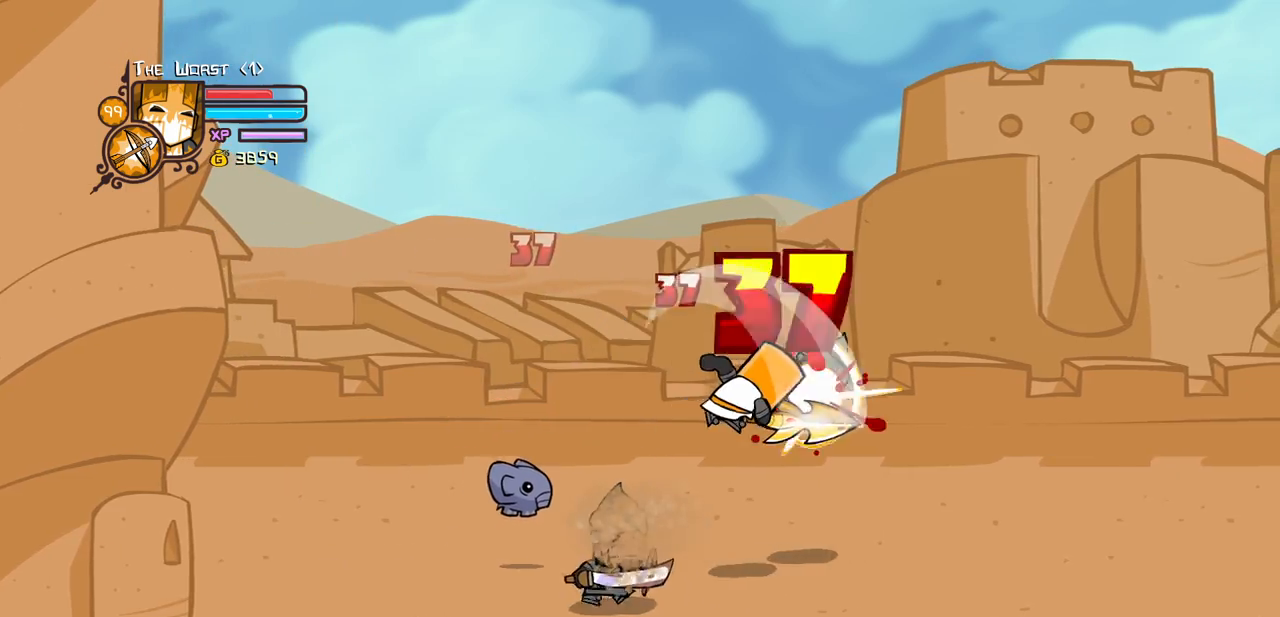
Gameplay with keyboard; each line is a JSON object with the keys held at the frame after it. "events" lists presses ("down") and releases ("up") of "block", "down", "heavy", "item", "iteml", "itemr", "jump", "left", "light", "magic", "right" and "up" between this image and that frame as [ms after this image, input, new state], when the widget could be followed in between. No other keys are recorded. Mouse input is not recorded. Key names are as the overlay labels them; some are game actions (e.g. jump) rather than physical keys.
{"keys": ["left", "light"], "events": [[33, "heavy", "up"], [83, "heavy", "down"], [266, "left", "down"], [316, "heavy", "up"], [316, "right", "up"], [366, "left", "up"], [416, "light", "down"], [466, "left", "down"]]}
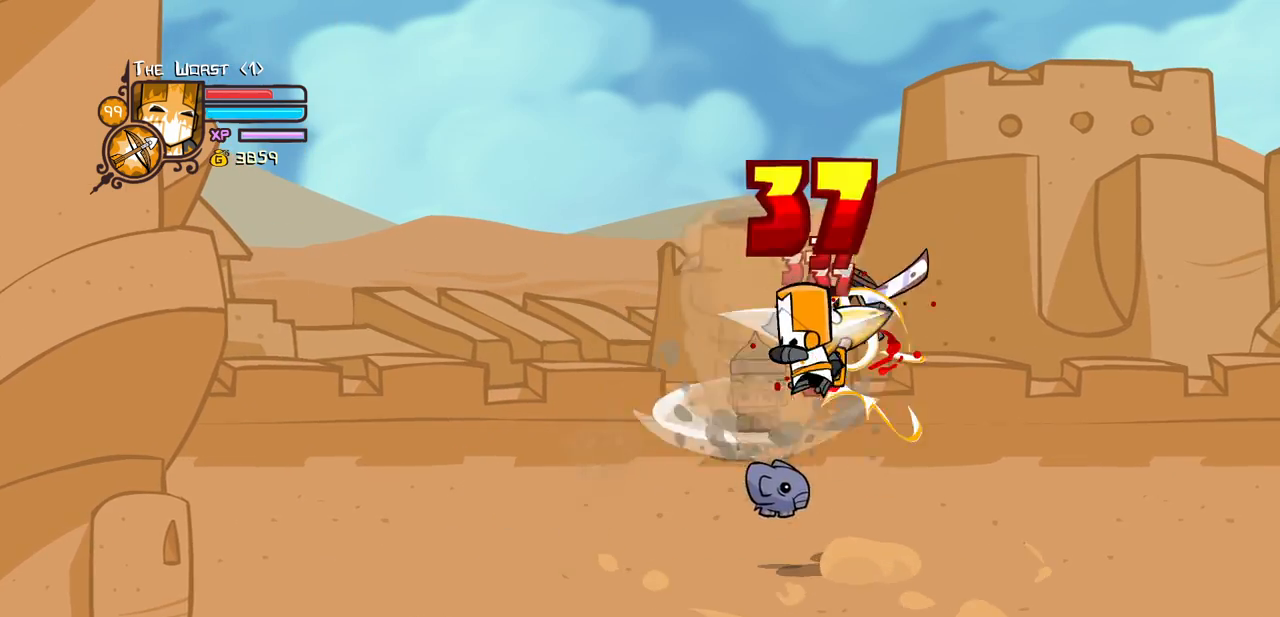
{"keys": ["heavy"], "events": [[50, "light", "up"], [150, "left", "up"], [150, "light", "down"], [200, "left", "down"], [283, "heavy", "down"], [383, "light", "up"], [433, "left", "up"]]}
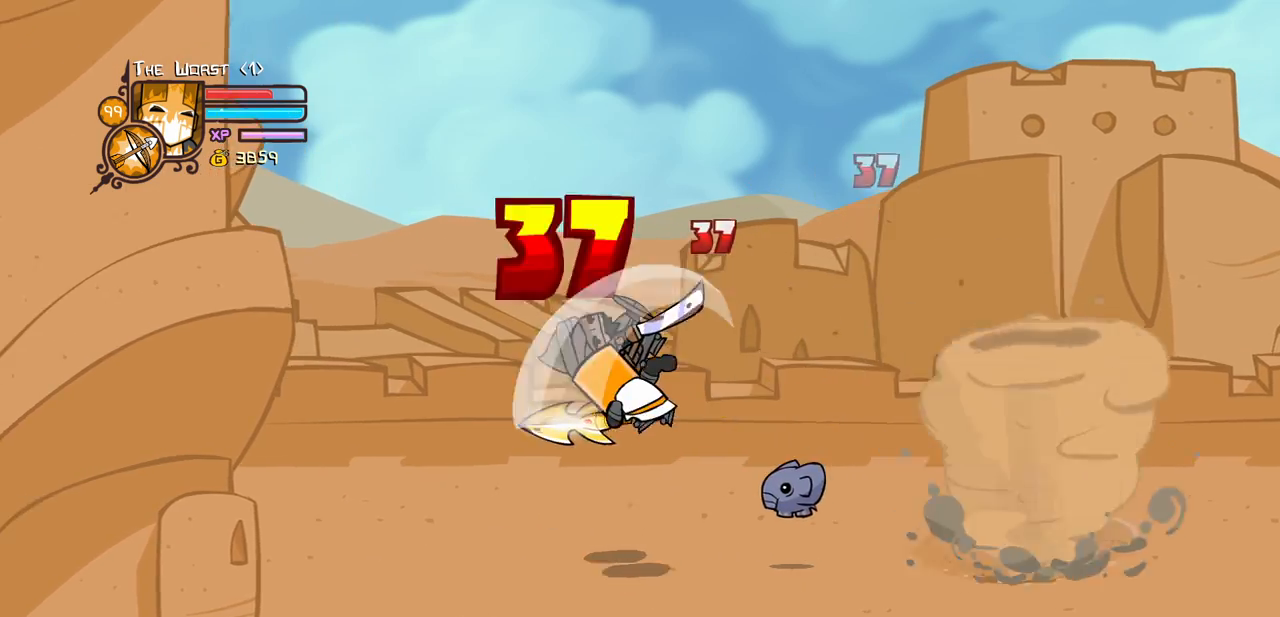
{"keys": ["light"], "events": [[66, "heavy", "up"], [116, "heavy", "down"], [350, "heavy", "up"], [400, "light", "down"]]}
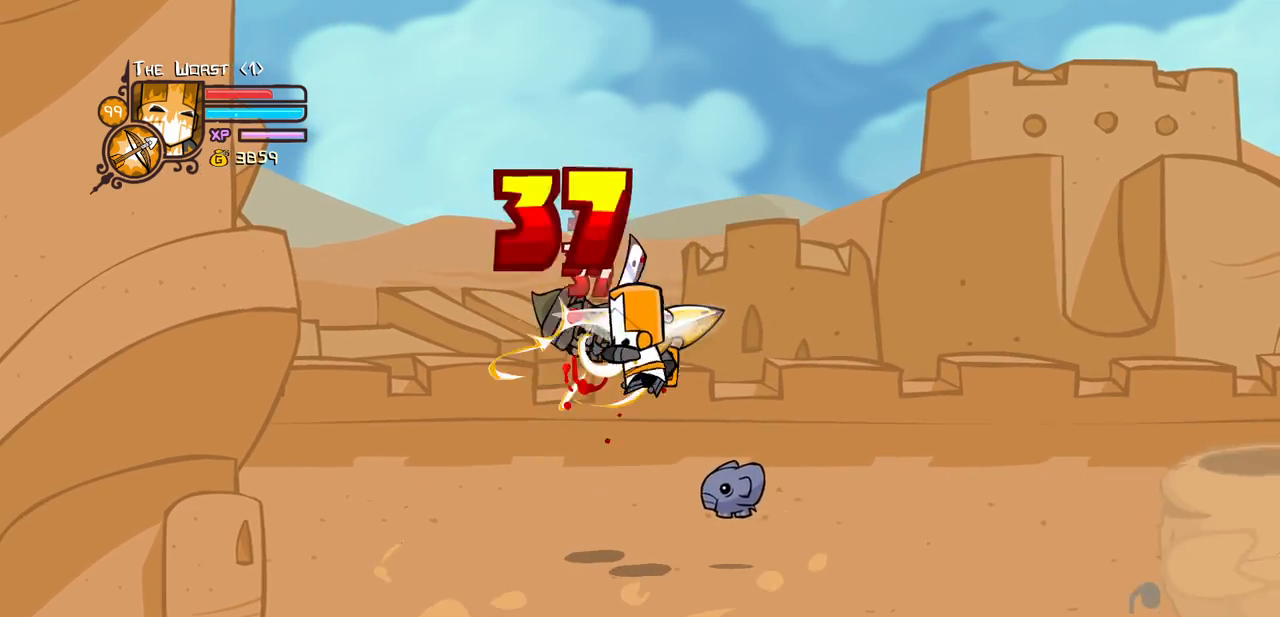
{"keys": ["left"], "events": [[33, "left", "down"], [33, "light", "up"], [133, "light", "down"], [266, "heavy", "down"], [316, "light", "up"], [500, "heavy", "up"]]}
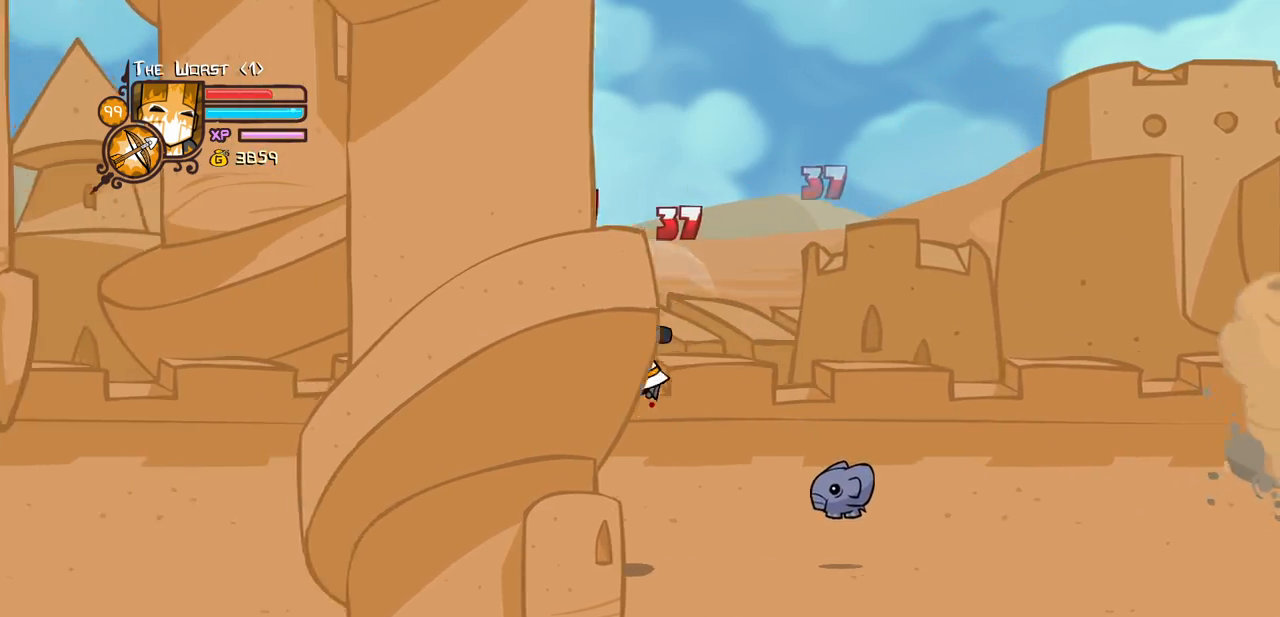
{"keys": ["light", "right"], "events": [[100, "heavy", "down"], [283, "heavy", "up"], [283, "right", "down"], [333, "left", "up"], [383, "light", "down"]]}
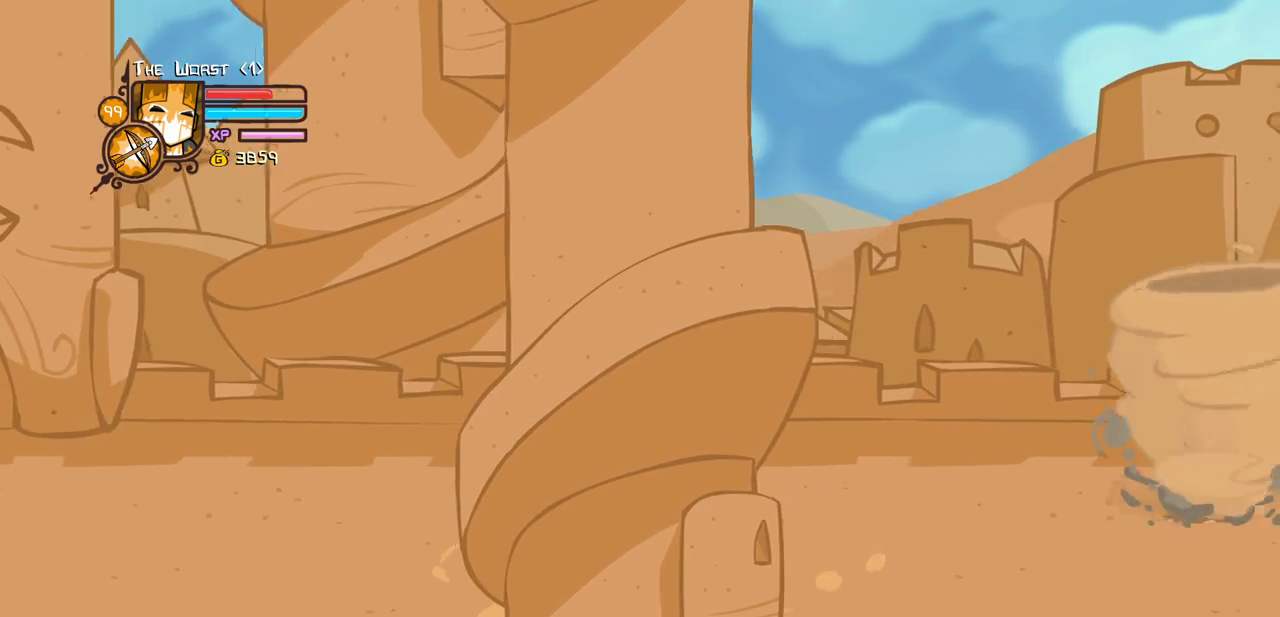
{"keys": ["right"], "events": [[16, "light", "up"], [66, "light", "down"], [250, "light", "up"], [350, "light", "down"], [483, "light", "up"]]}
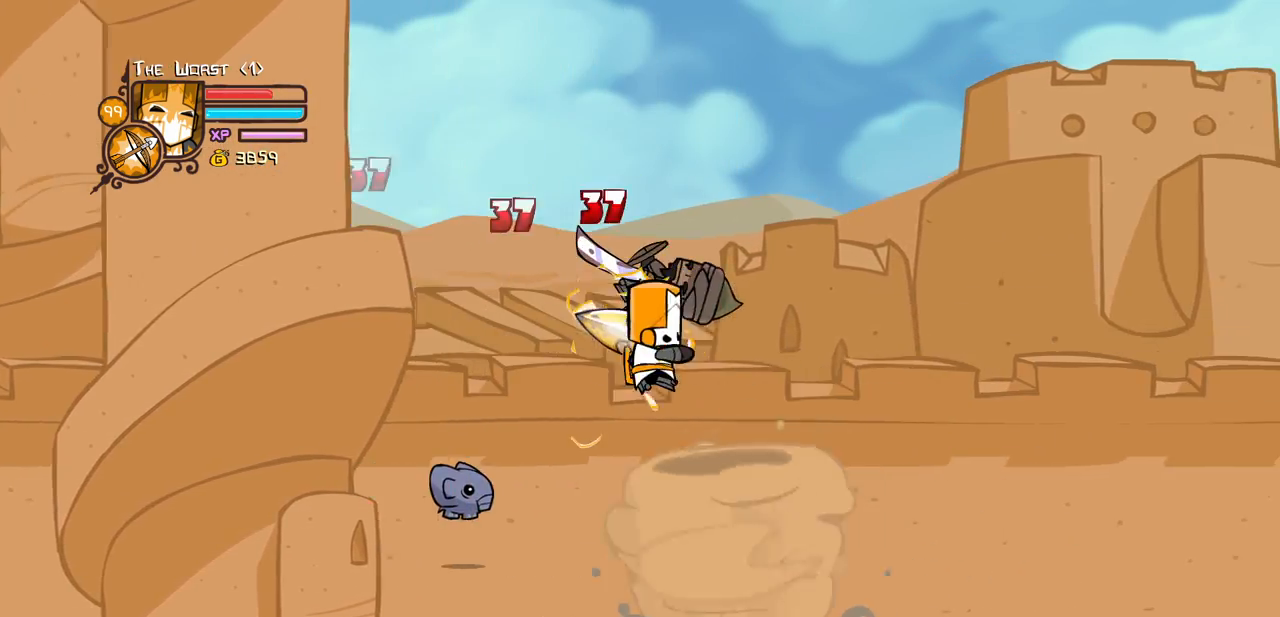
{"keys": ["heavy", "right"], "events": [[33, "light", "down"], [183, "heavy", "down"], [266, "light", "up"], [450, "heavy", "up"], [500, "heavy", "down"]]}
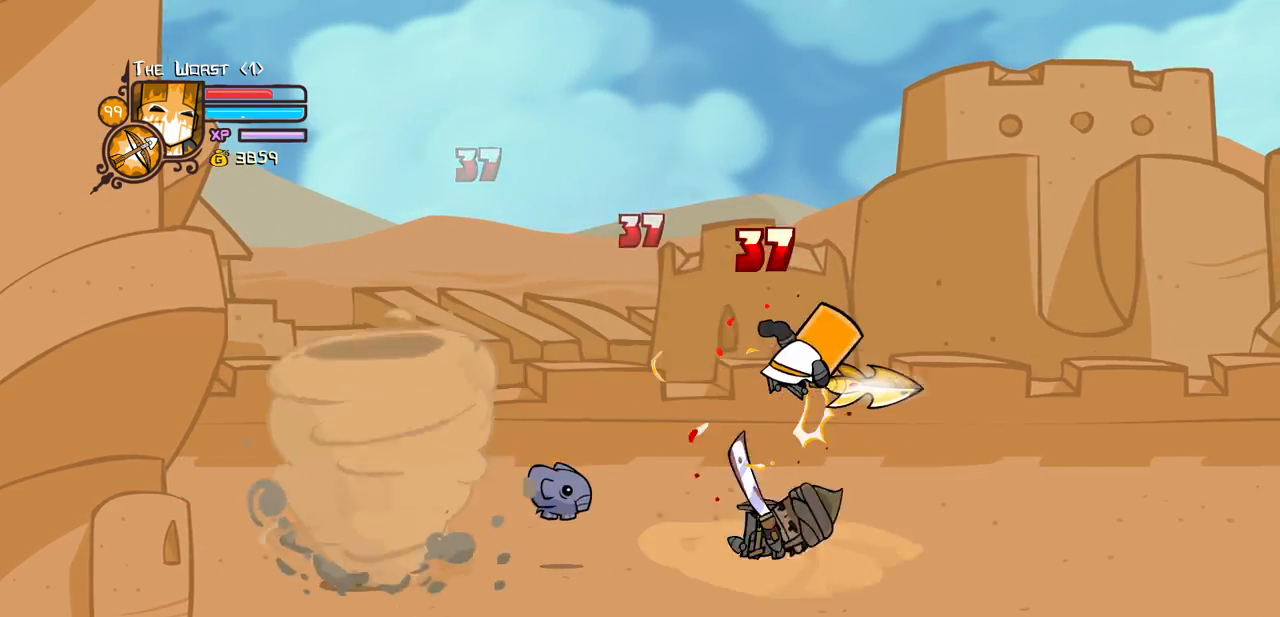
{"keys": ["left"], "events": [[200, "left", "down"], [200, "right", "up"], [233, "heavy", "up"], [283, "left", "up"], [283, "light", "down"], [333, "left", "down"], [433, "light", "up"]]}
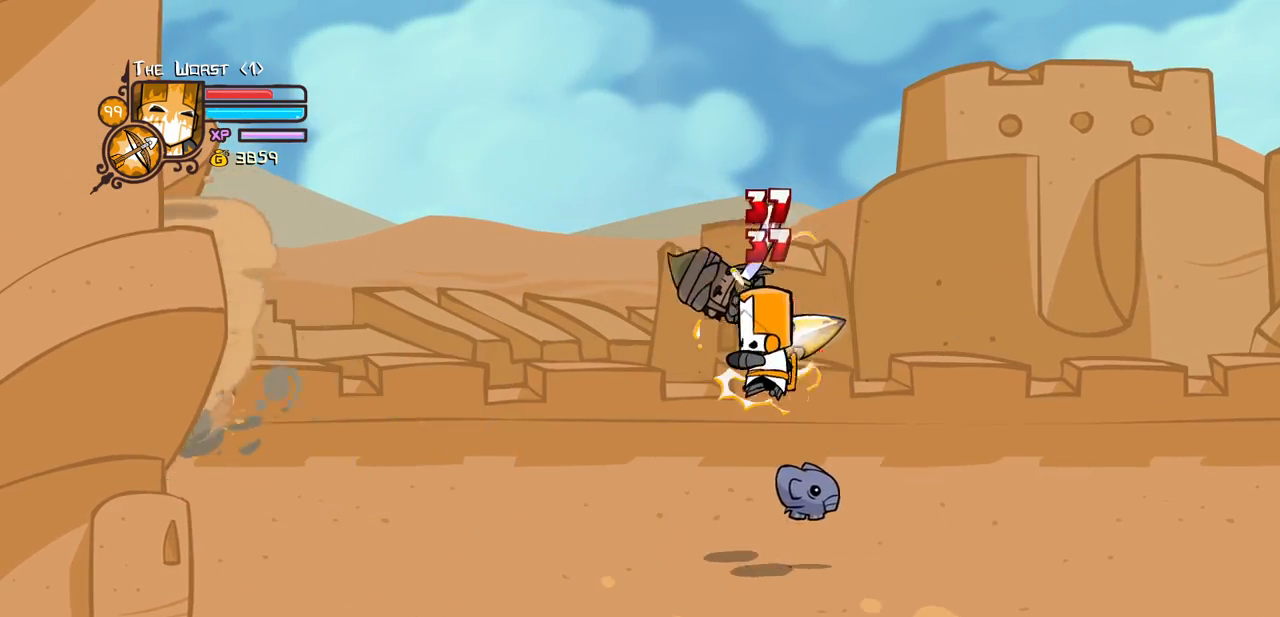
{"keys": ["left", "light"], "events": [[16, "light", "down"], [200, "light", "up"], [250, "light", "down"], [400, "light", "up"], [450, "light", "down"]]}
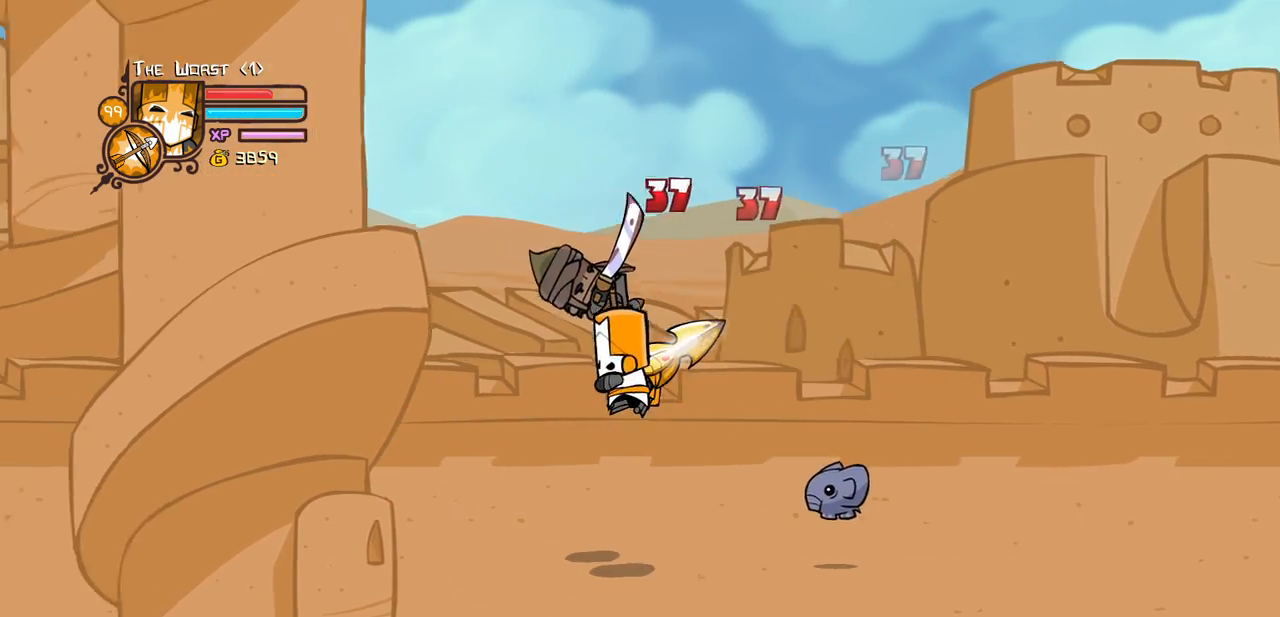
{"keys": ["left", "light"], "events": [[133, "light", "up"], [183, "light", "down"], [316, "light", "up"], [416, "light", "down"]]}
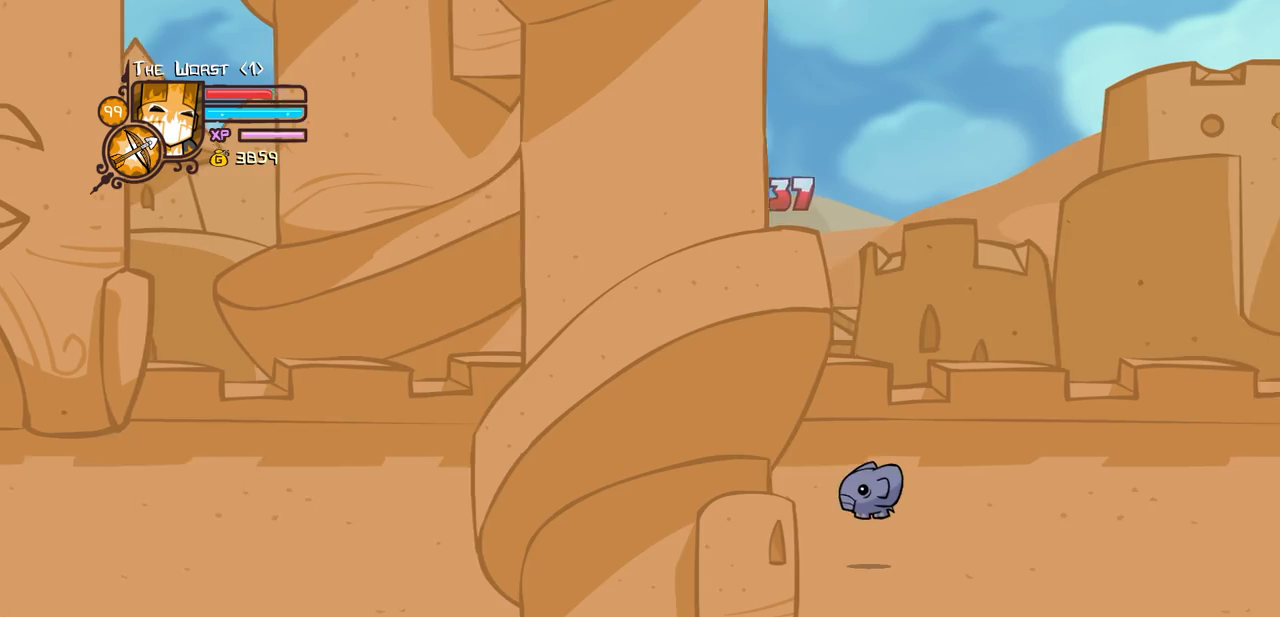
{"keys": ["left", "right"], "events": [[50, "heavy", "down"], [150, "light", "up"], [333, "heavy", "up"], [450, "right", "down"]]}
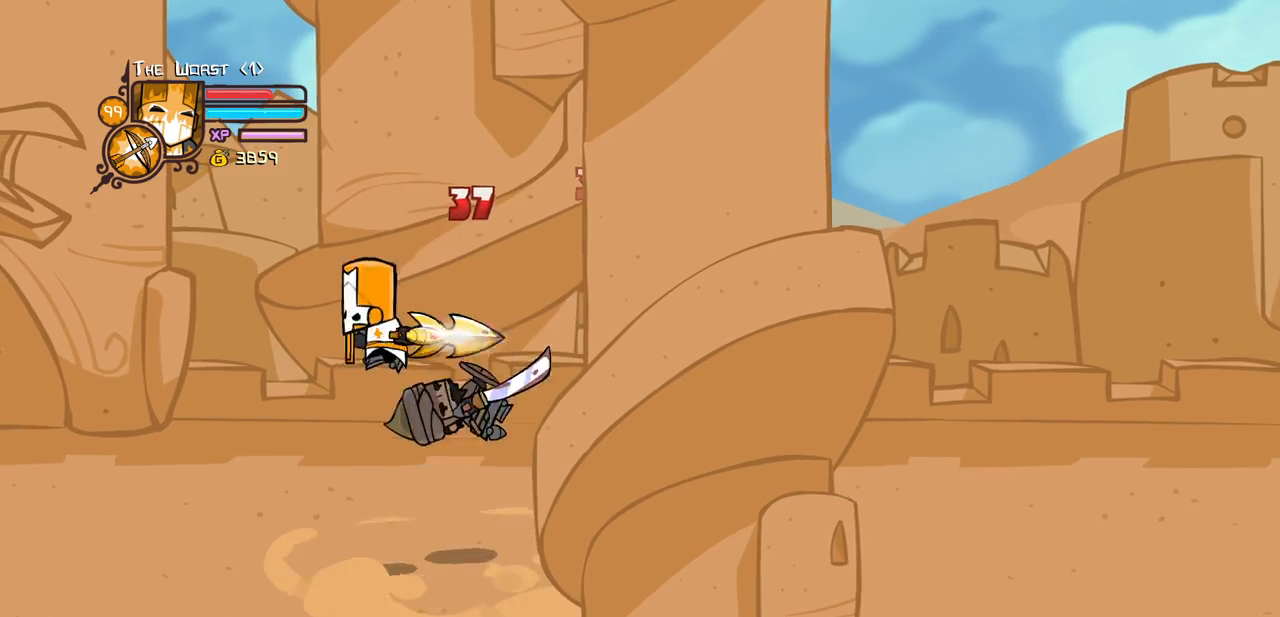
{"keys": ["heavy", "right"], "events": [[16, "light", "down"], [66, "left", "up"], [166, "light", "up"], [200, "light", "down"], [400, "heavy", "down"], [400, "light", "up"]]}
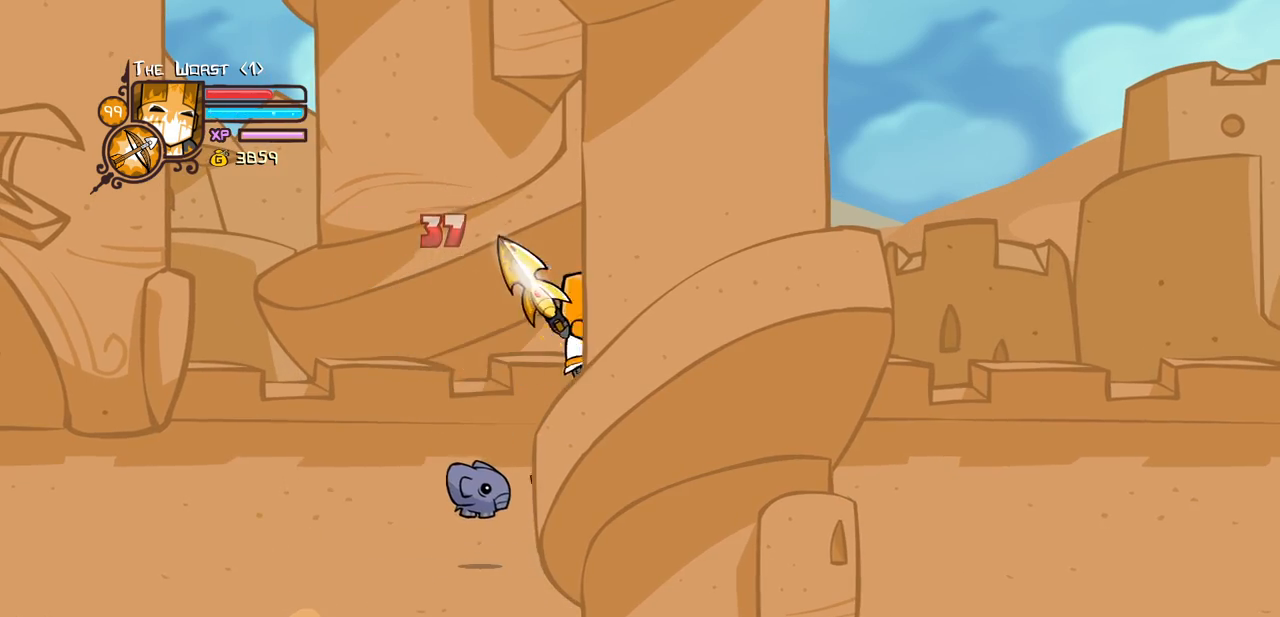
{"keys": [], "events": [[133, "heavy", "up"], [133, "right", "up"], [183, "heavy", "down"], [466, "heavy", "up"]]}
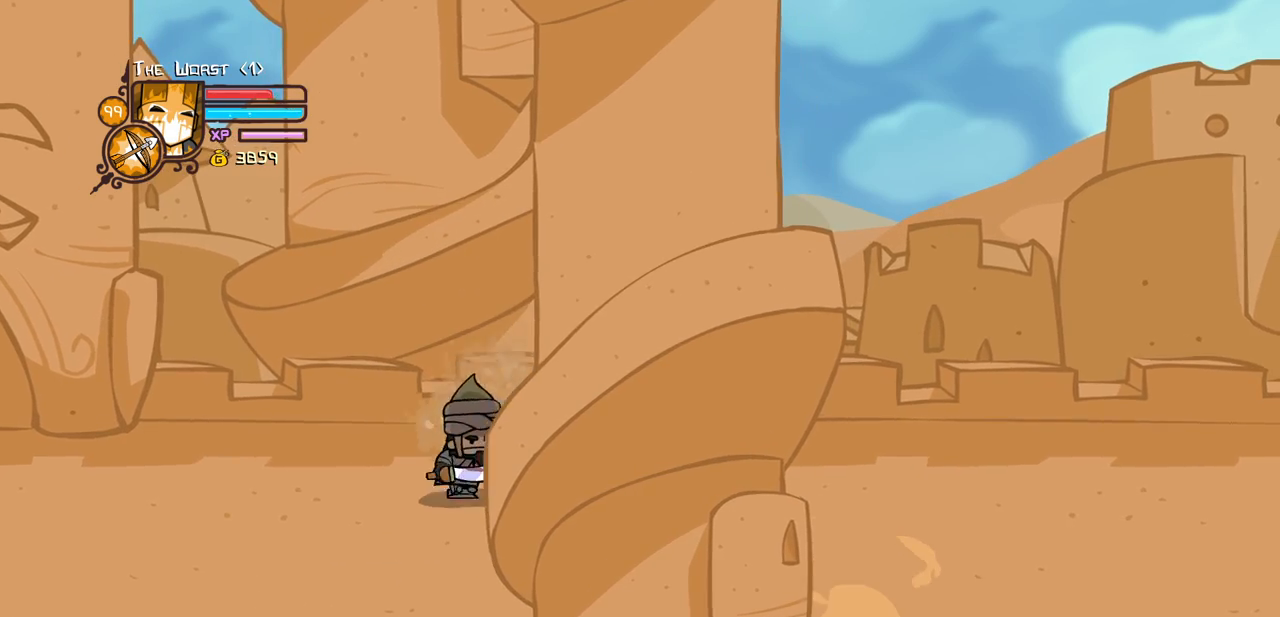
{"keys": ["heavy", "right"], "events": [[50, "light", "down"], [100, "right", "down"], [200, "light", "up"], [283, "light", "down"], [466, "heavy", "down"], [466, "light", "up"]]}
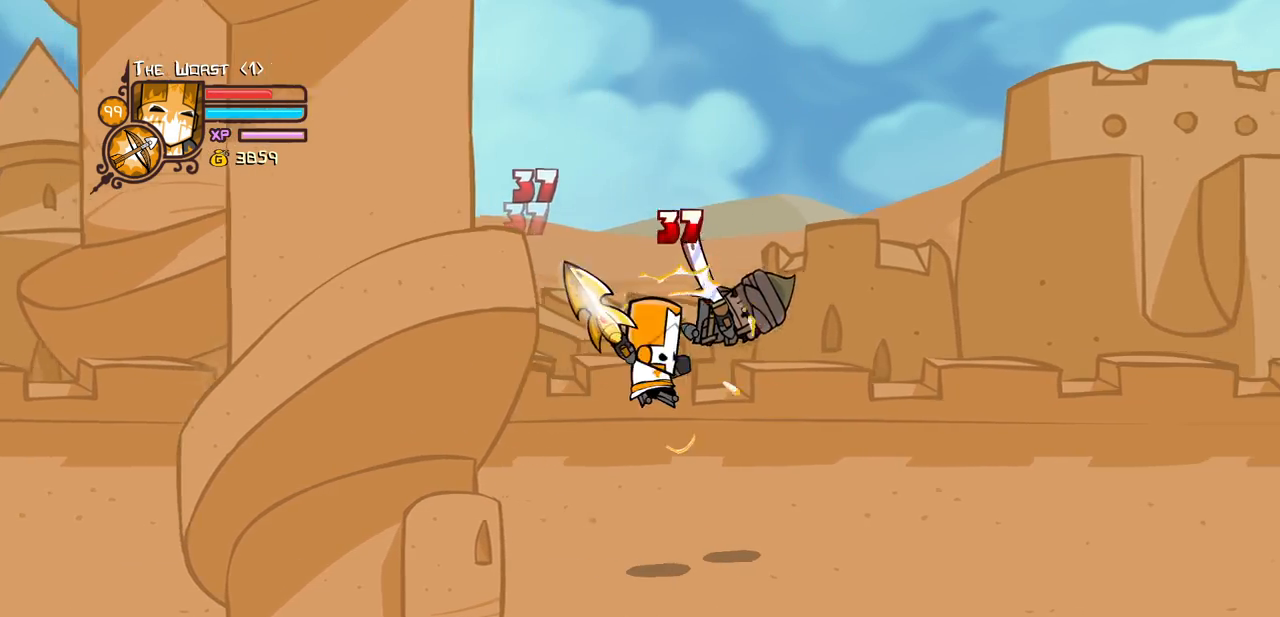
{"keys": ["left", "right"], "events": [[200, "heavy", "up"], [250, "heavy", "down"], [483, "heavy", "up"], [483, "left", "down"]]}
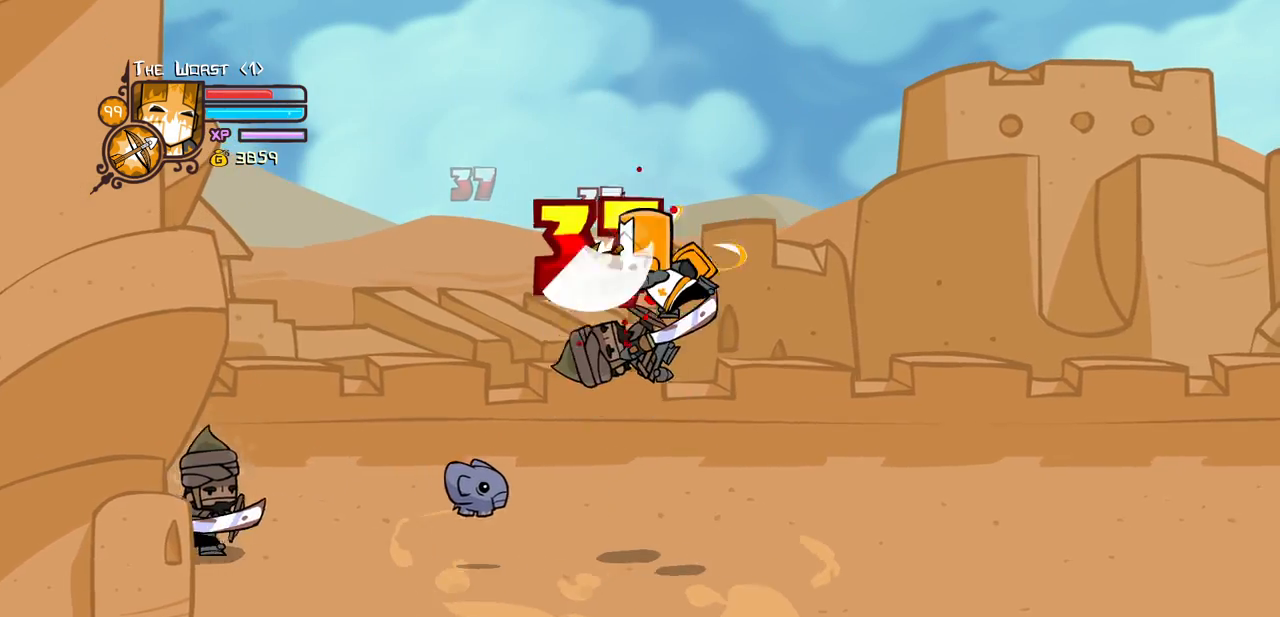
{"keys": ["heavy", "left", "light"], "events": [[33, "light", "down"], [33, "right", "up"], [133, "left", "up"], [183, "left", "down"], [216, "light", "up"], [266, "light", "down"], [466, "heavy", "down"]]}
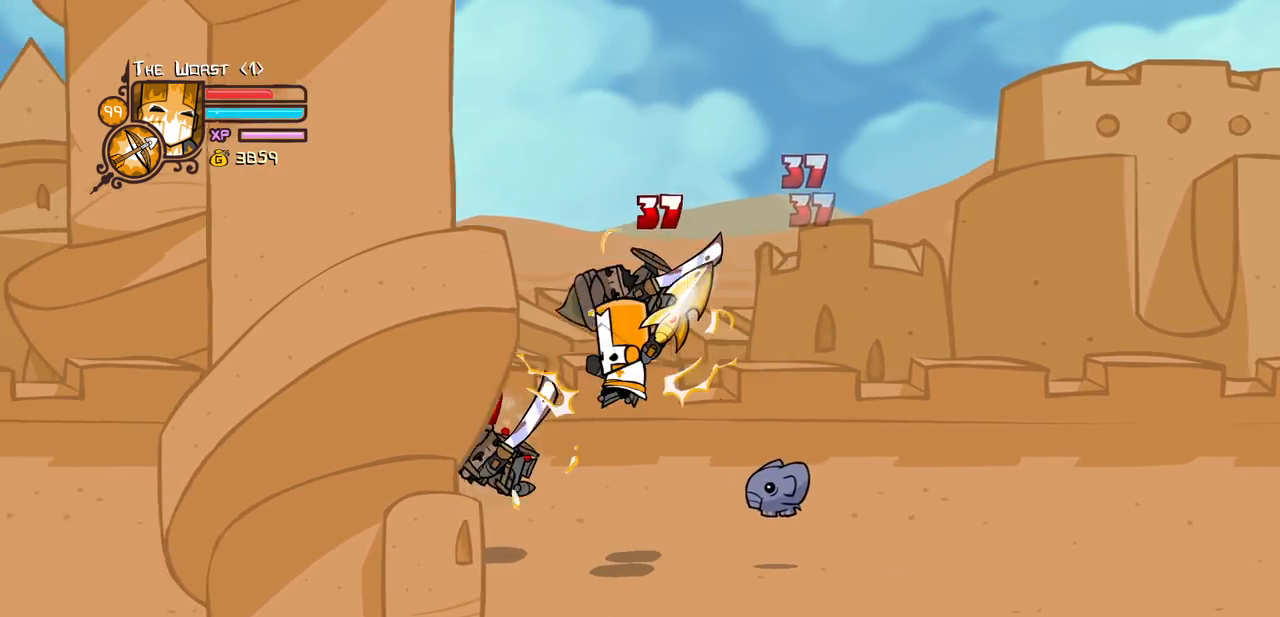
{"keys": ["heavy", "left", "right"], "events": [[50, "light", "up"], [150, "left", "up"], [233, "heavy", "up"], [233, "left", "down"], [283, "heavy", "down"], [466, "right", "down"]]}
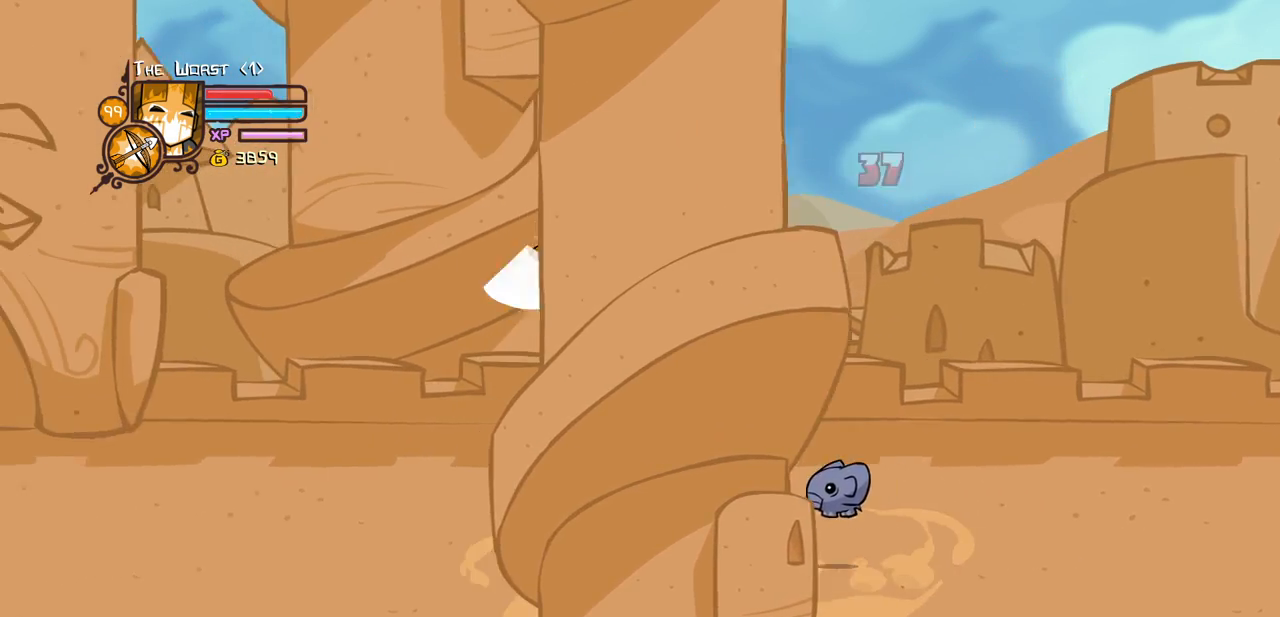
{"keys": ["light", "right"], "events": [[16, "heavy", "up"], [16, "left", "up"], [66, "light", "down"], [66, "right", "up"], [166, "right", "down"], [200, "light", "up"], [250, "light", "down"], [450, "light", "up"], [483, "light", "down"]]}
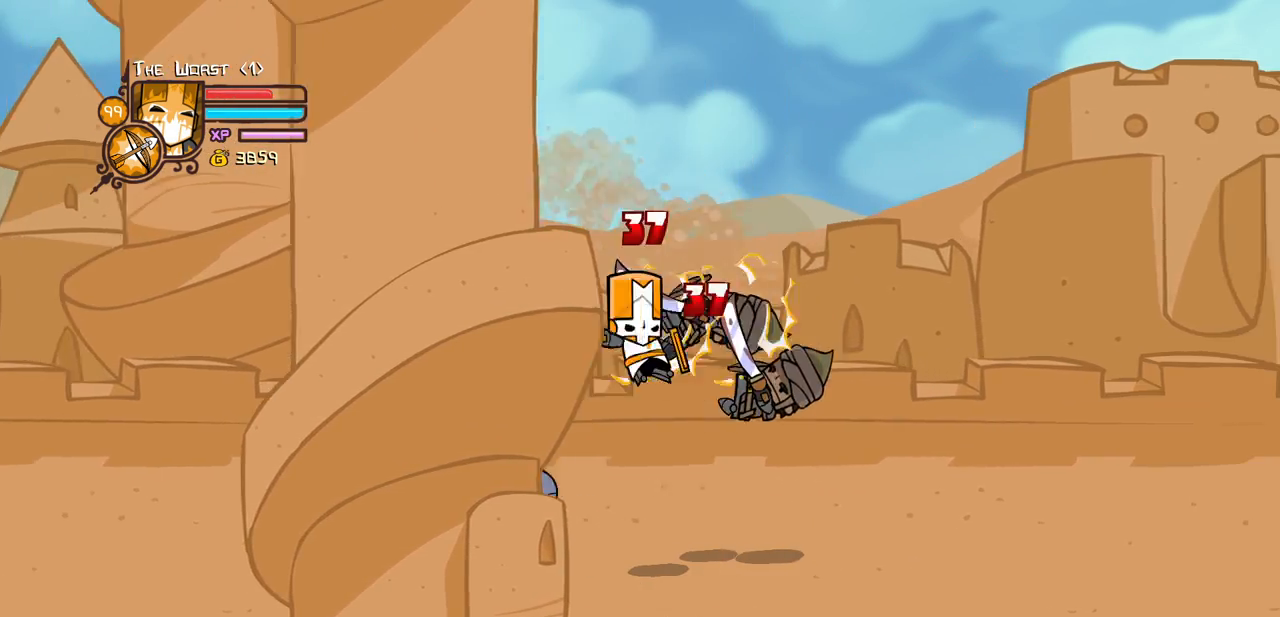
{"keys": ["heavy", "right"], "events": [[416, "heavy", "down"], [500, "light", "up"]]}
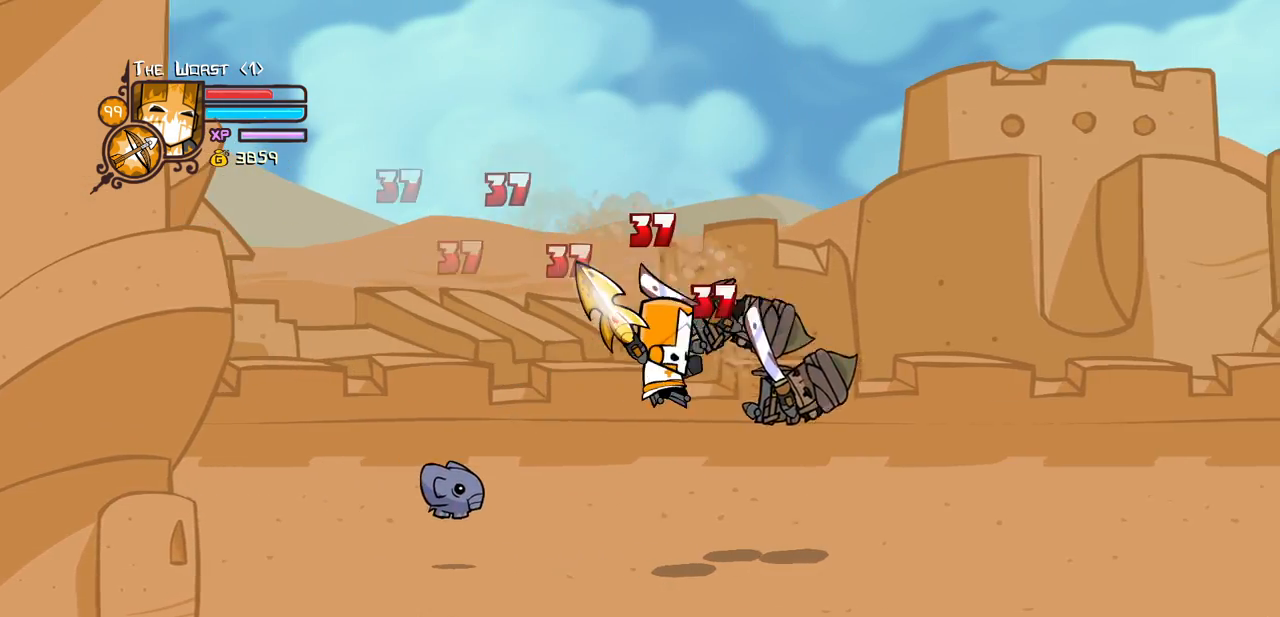
{"keys": [], "events": [[200, "right", "up"], [433, "heavy", "up"]]}
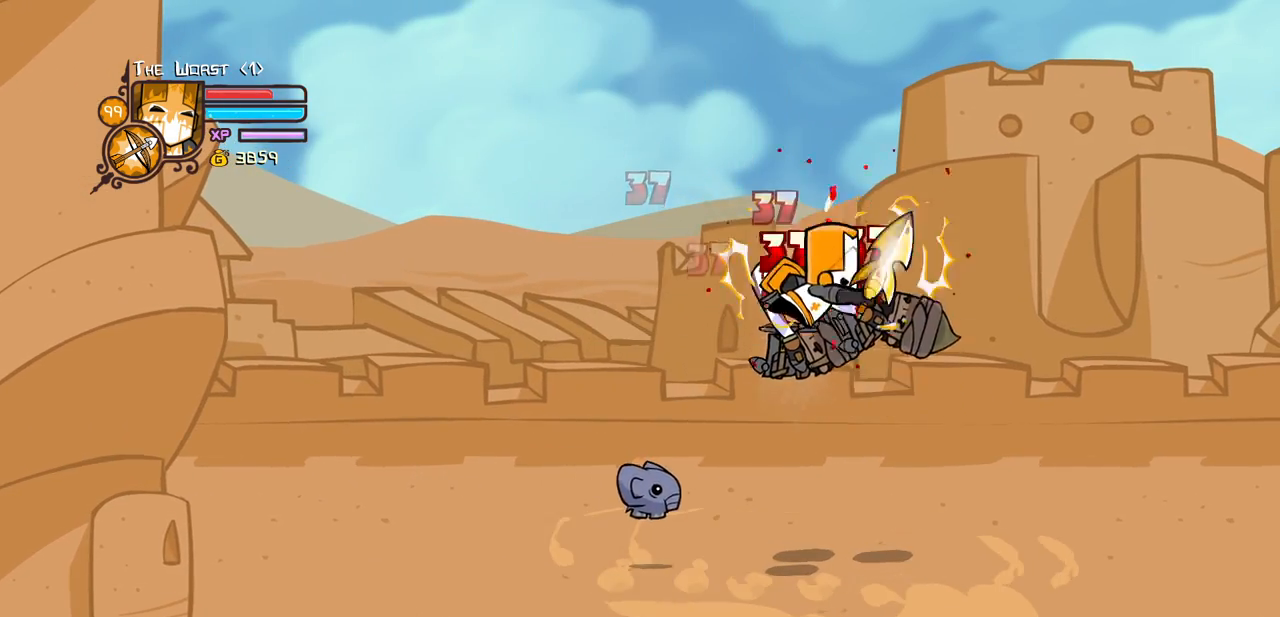
{"keys": ["heavy", "right"], "events": [[16, "light", "down"], [166, "light", "up"], [166, "right", "down"], [200, "light", "down"], [400, "heavy", "down"], [483, "light", "up"]]}
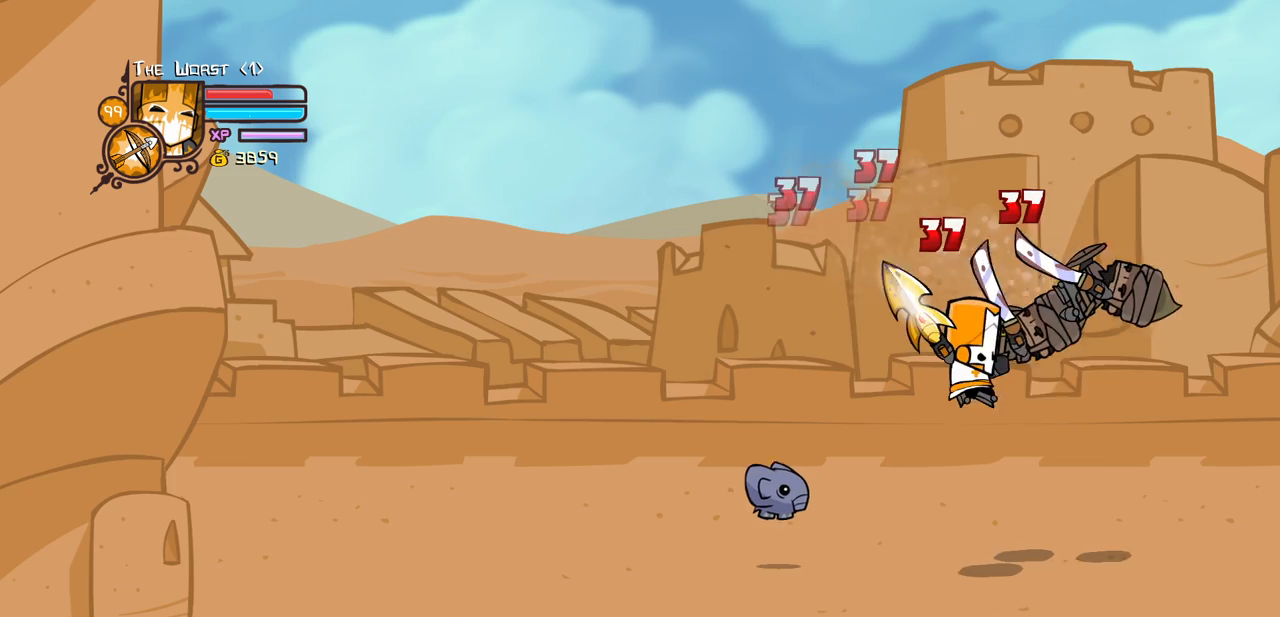
{"keys": ["light"], "events": [[133, "right", "up"], [183, "heavy", "up"], [216, "heavy", "down"], [416, "heavy", "up"], [500, "light", "down"]]}
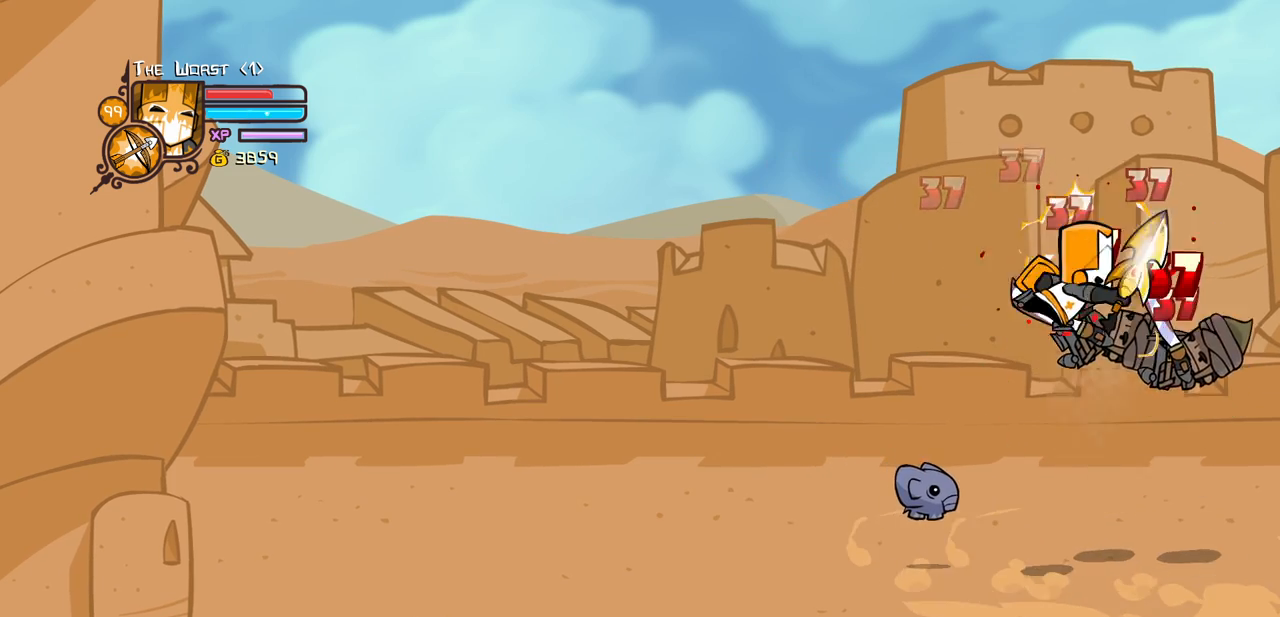
{"keys": ["heavy"], "events": [[150, "light", "up"], [150, "right", "down"], [233, "light", "down"], [383, "heavy", "down"], [483, "light", "up"], [483, "right", "up"]]}
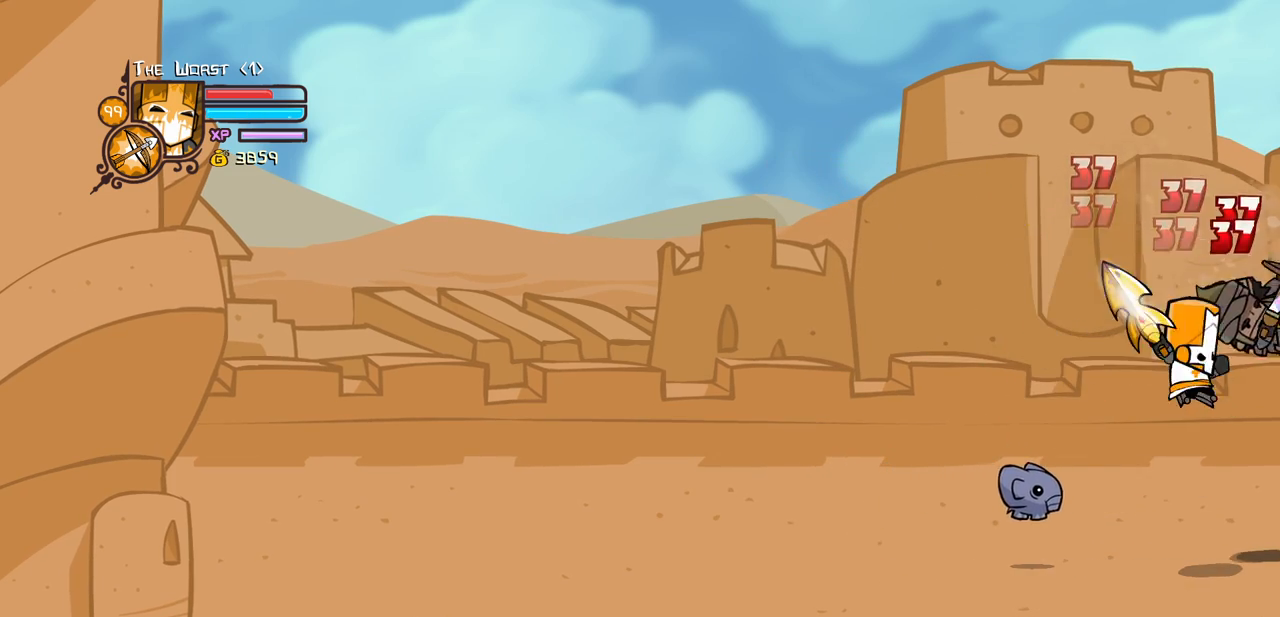
{"keys": [], "events": [[166, "heavy", "up"], [200, "heavy", "down"], [450, "heavy", "up"]]}
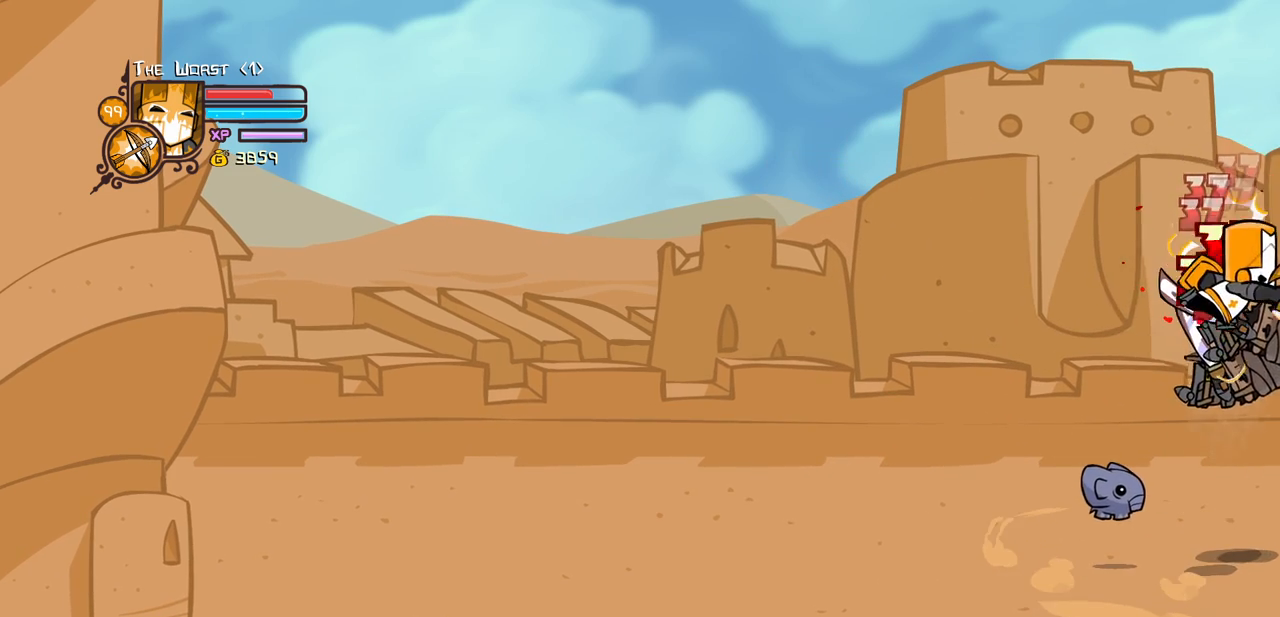
{"keys": ["heavy"], "events": [[33, "light", "down"], [133, "light", "up"], [216, "light", "down"], [366, "heavy", "down"], [450, "light", "up"]]}
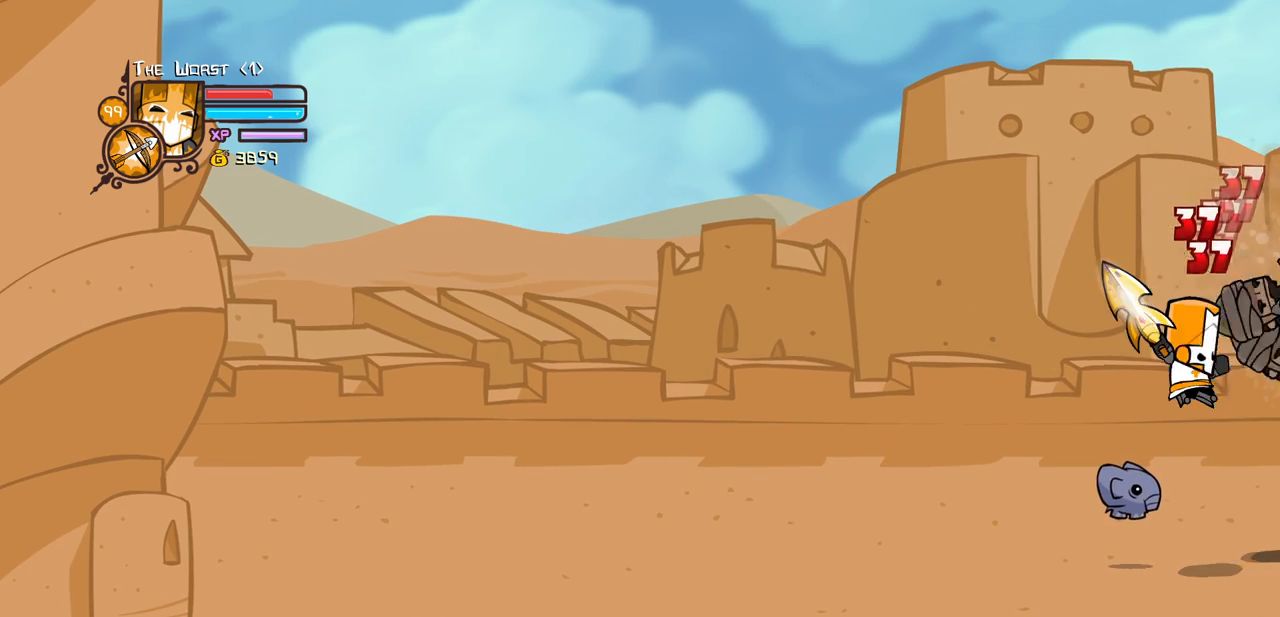
{"keys": [], "events": [[150, "heavy", "up"], [183, "heavy", "down"], [433, "heavy", "up"]]}
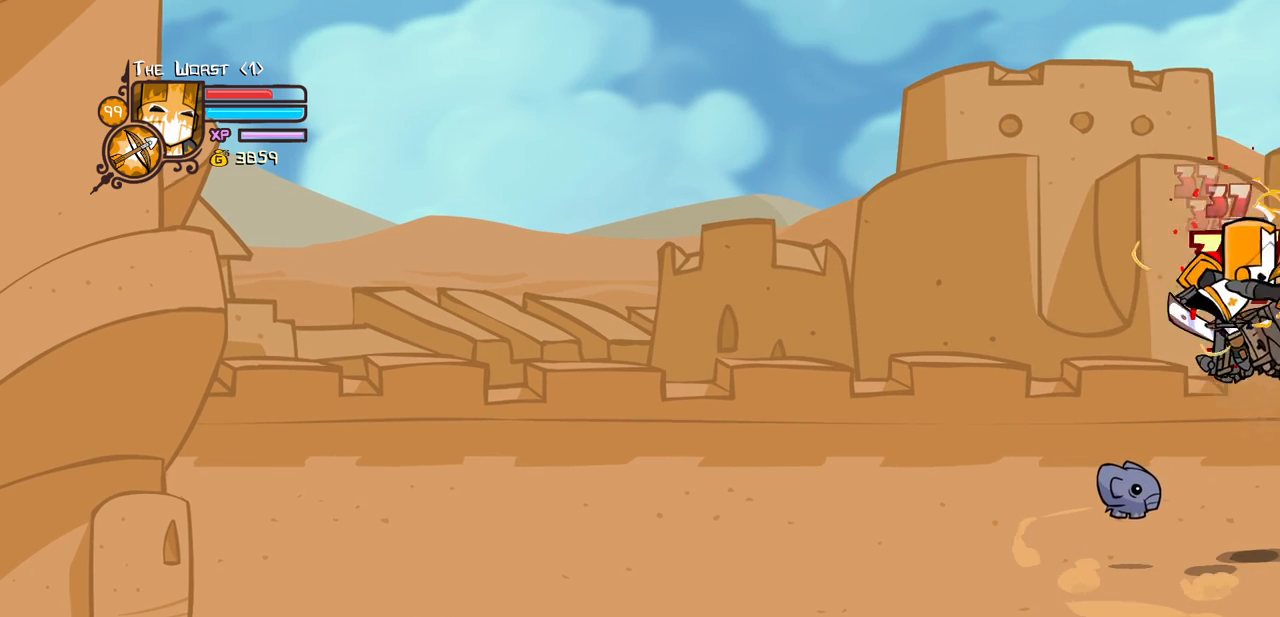
{"keys": ["heavy"], "events": [[16, "light", "down"], [166, "light", "up"], [216, "light", "down"], [400, "heavy", "down"], [483, "light", "up"]]}
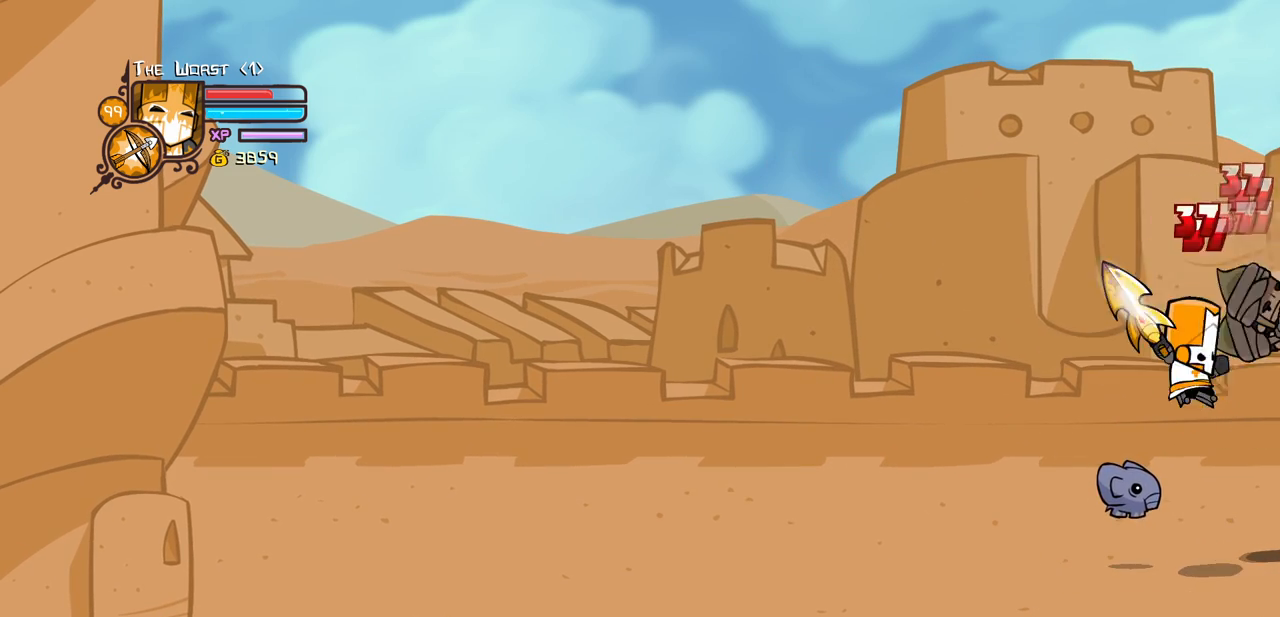
{"keys": ["light"], "events": [[183, "heavy", "up"], [233, "heavy", "down"], [466, "heavy", "up"], [500, "light", "down"]]}
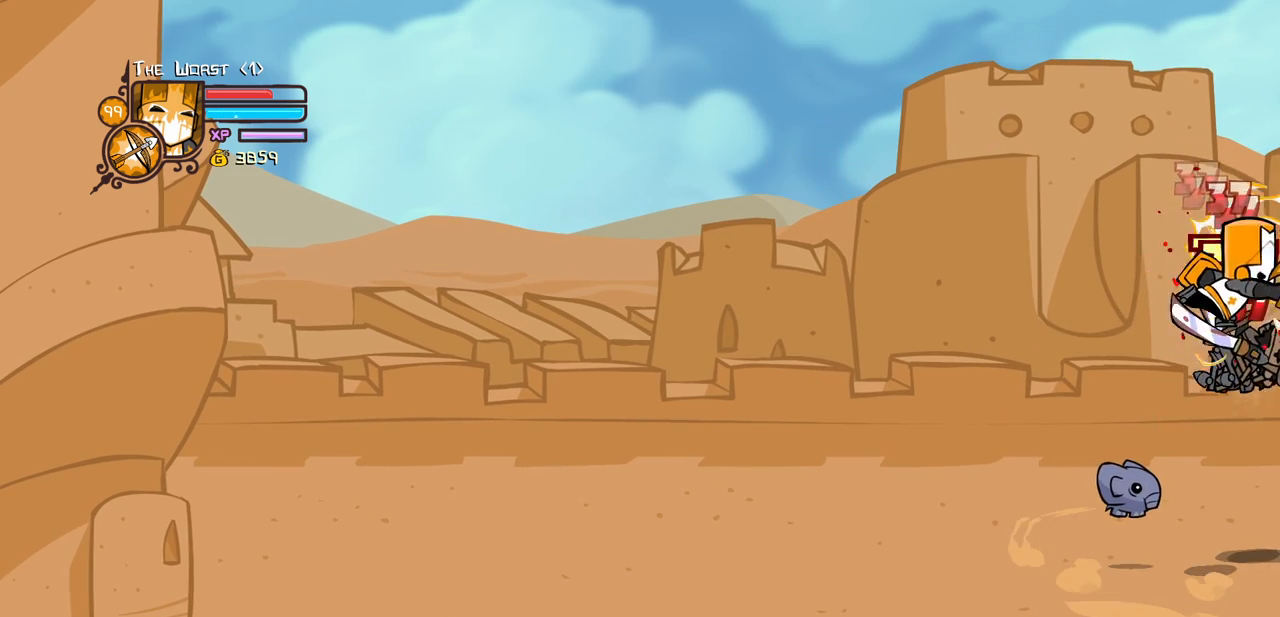
{"keys": ["heavy"], "events": [[150, "light", "up"], [233, "light", "down"], [383, "heavy", "down"], [466, "light", "up"]]}
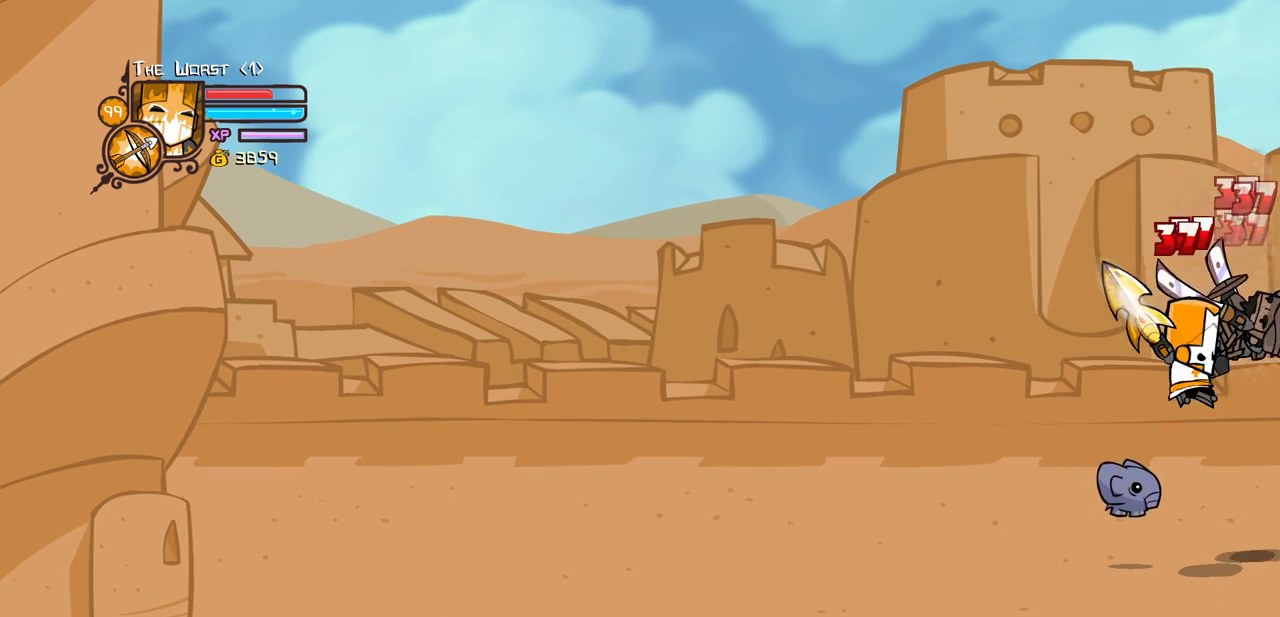
{"keys": [], "events": [[166, "heavy", "up"], [216, "heavy", "down"], [450, "heavy", "up"]]}